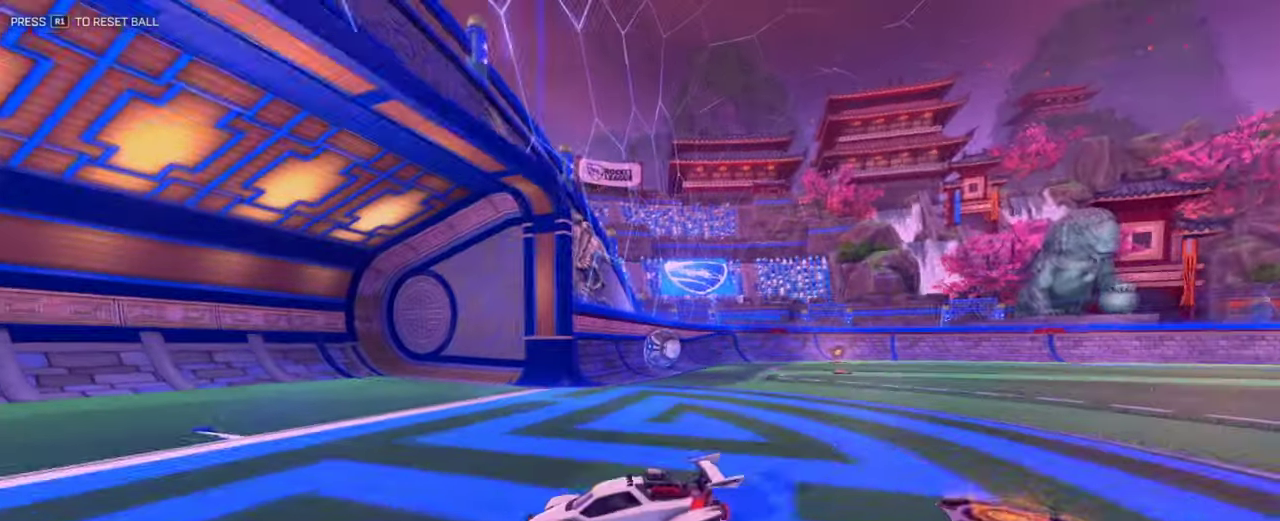
Gameplay with a controller (PlayStation layout); each line is a JSON object with the inputs held at the frame after it (dt_ms = milliseconds from this image to that frame). "events" lists button and stick changes between this image and that frame as [ms after this image, input, new state], when the widget could be followed in between.
{"dt_ms": 501, "buttons": ["L1", "R2"], "left_stick": "right", "right_stick": "center", "events": [[50, "R2", "down"], [50, "SQUARE", "down"], [234, "SQUARE", "up"], [367, "L1", "down"]]}
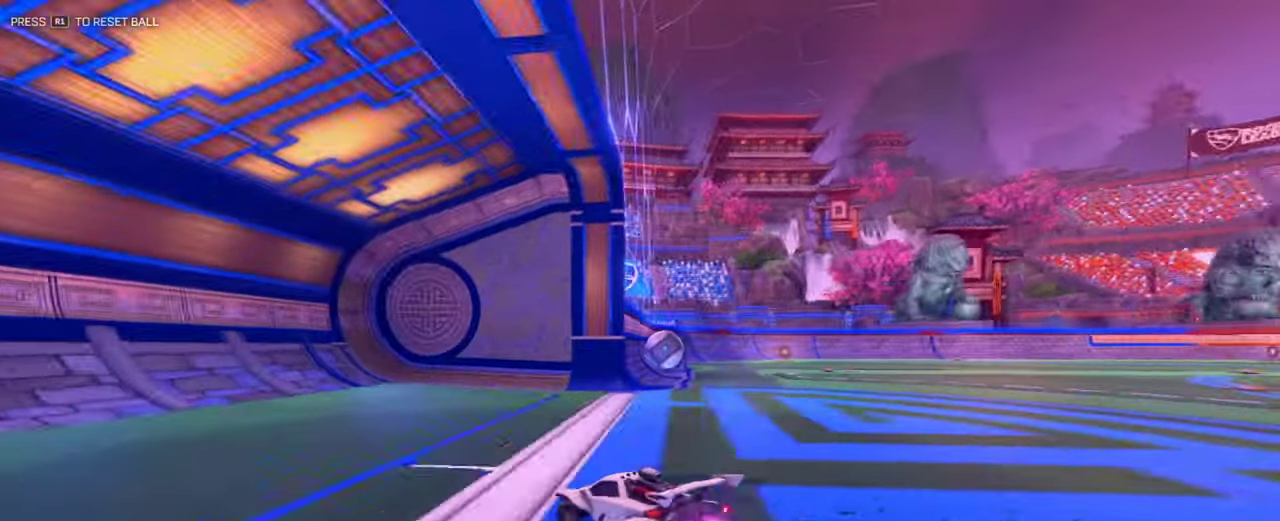
{"dt_ms": 300, "buttons": [], "left_stick": "right", "right_stick": "center", "events": [[100, "L1", "up"], [233, "R2", "up"]]}
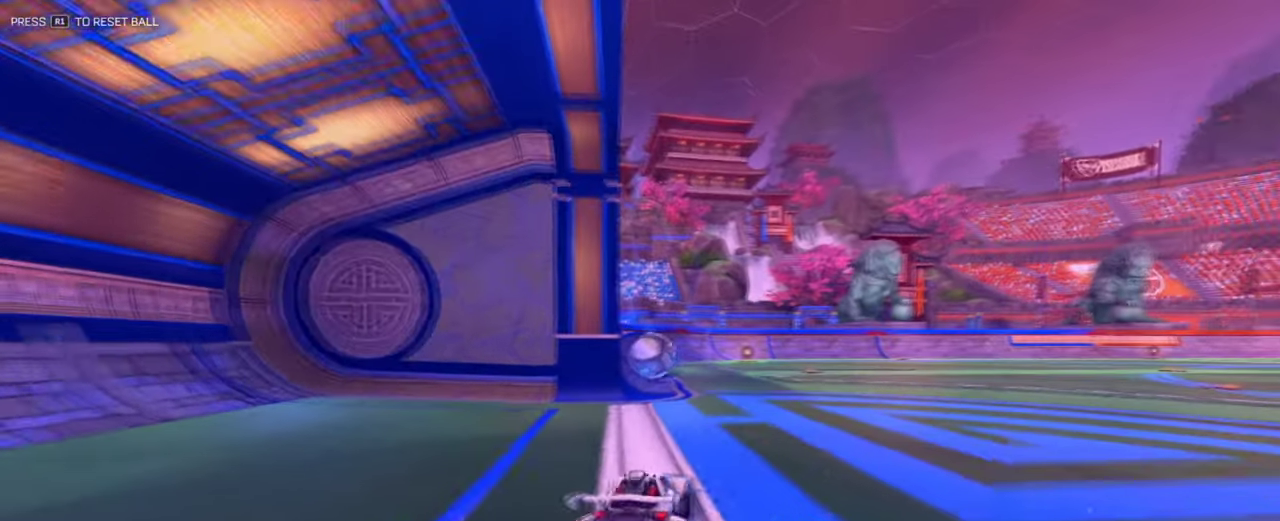
{"dt_ms": 901, "buttons": [], "left_stick": "center", "right_stick": "center", "events": [[50, "left_stick", "left"], [117, "left_stick", "down-left"], [267, "left_stick", "center"], [417, "R2", "down"], [734, "R2", "up"], [734, "left_stick", "right"], [884, "left_stick", "center"]]}
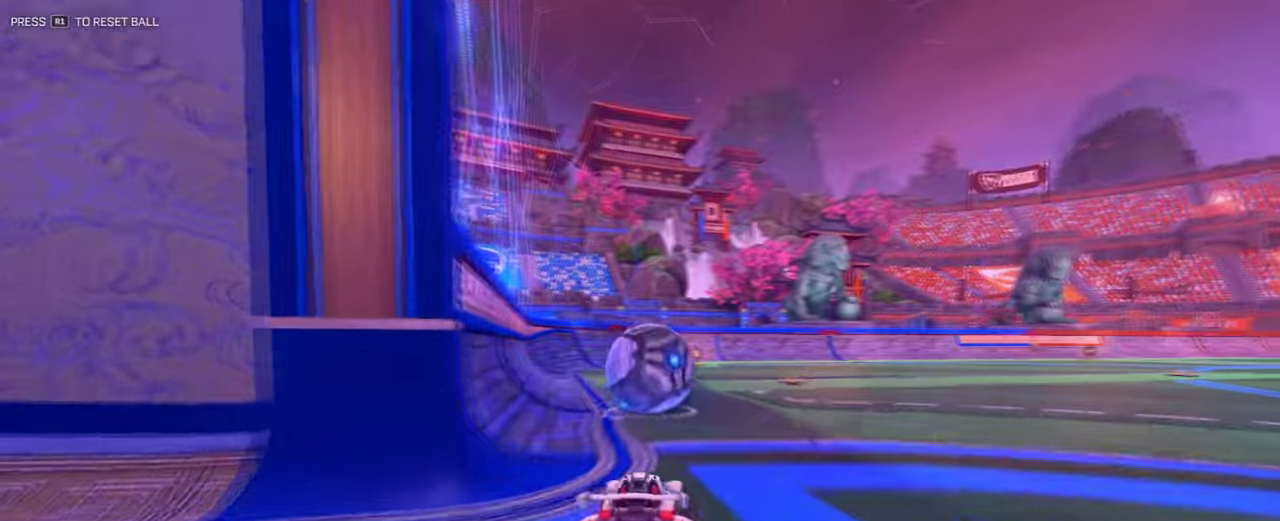
{"dt_ms": 300, "buttons": [], "left_stick": "right", "right_stick": "center", "events": [[117, "left_stick", "down-left"], [184, "left_stick", "center"], [250, "left_stick", "right"]]}
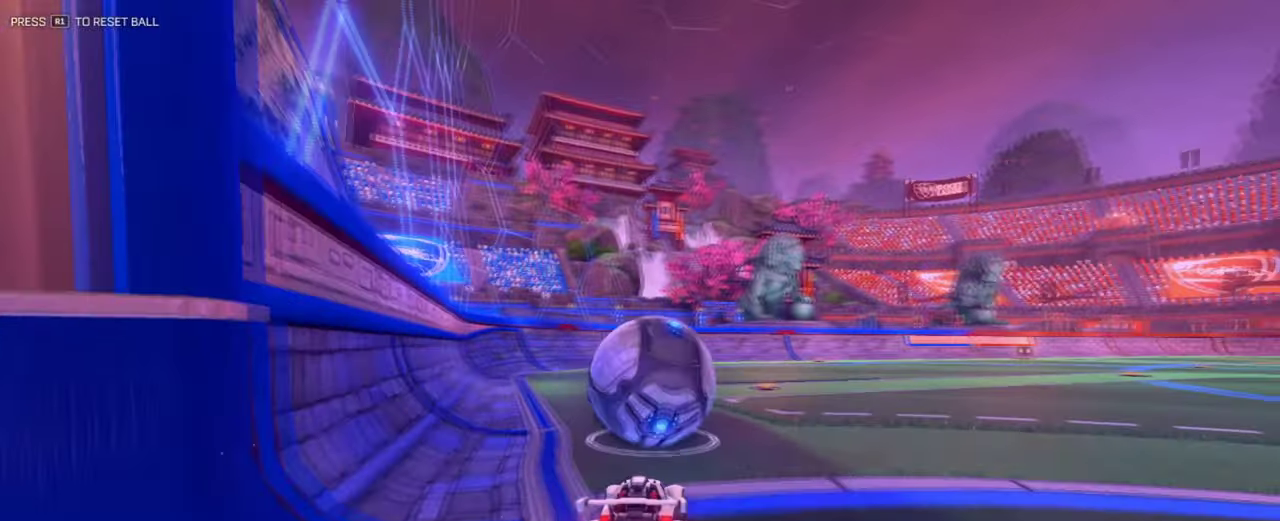
{"dt_ms": 501, "buttons": [], "left_stick": "center", "right_stick": "center", "events": [[151, "R2", "down"], [217, "L1", "down"], [301, "left_stick", "center"], [417, "R2", "up"], [434, "L1", "up"]]}
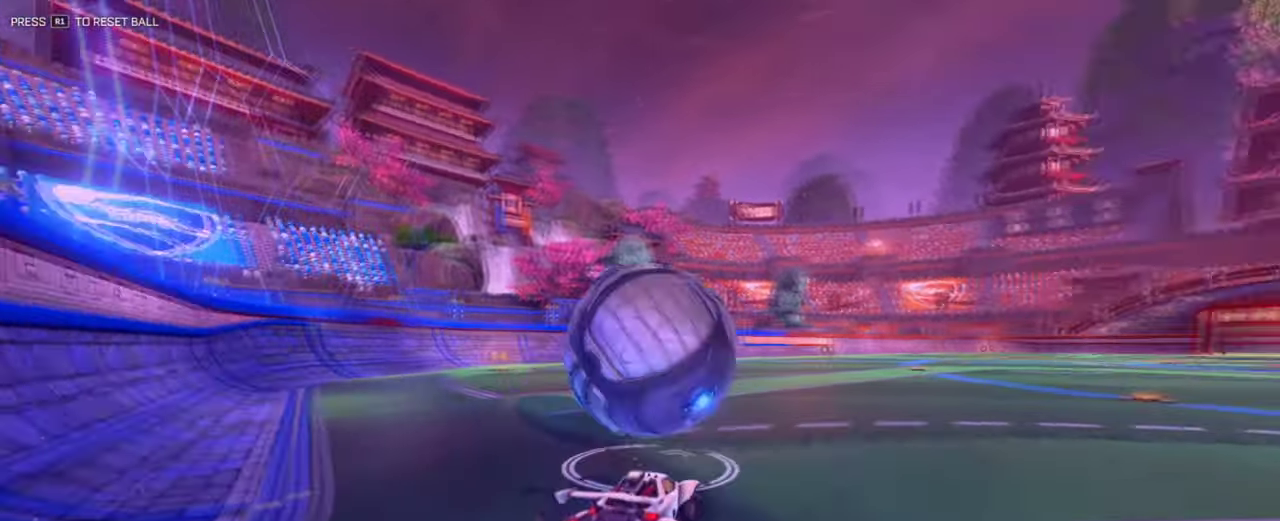
{"dt_ms": 500, "buttons": ["L1", "R2"], "left_stick": "left", "right_stick": "center", "events": [[33, "left_stick", "right"], [83, "L1", "down"], [100, "R2", "down"], [117, "left_stick", "center"], [283, "L1", "up"], [300, "R2", "up"], [467, "left_stick", "left"], [484, "L1", "down"], [484, "R2", "down"]]}
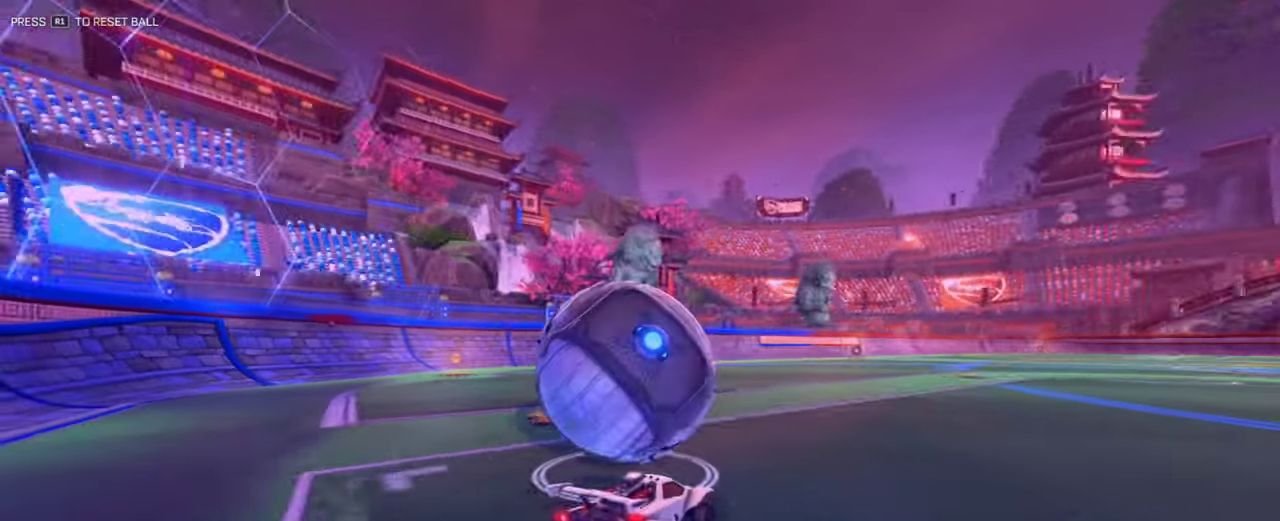
{"dt_ms": 401, "buttons": ["L1", "R2"], "left_stick": "center", "right_stick": "center", "events": [[184, "L1", "up"], [184, "left_stick", "center"], [334, "left_stick", "down-left"], [401, "L1", "down"], [401, "left_stick", "center"]]}
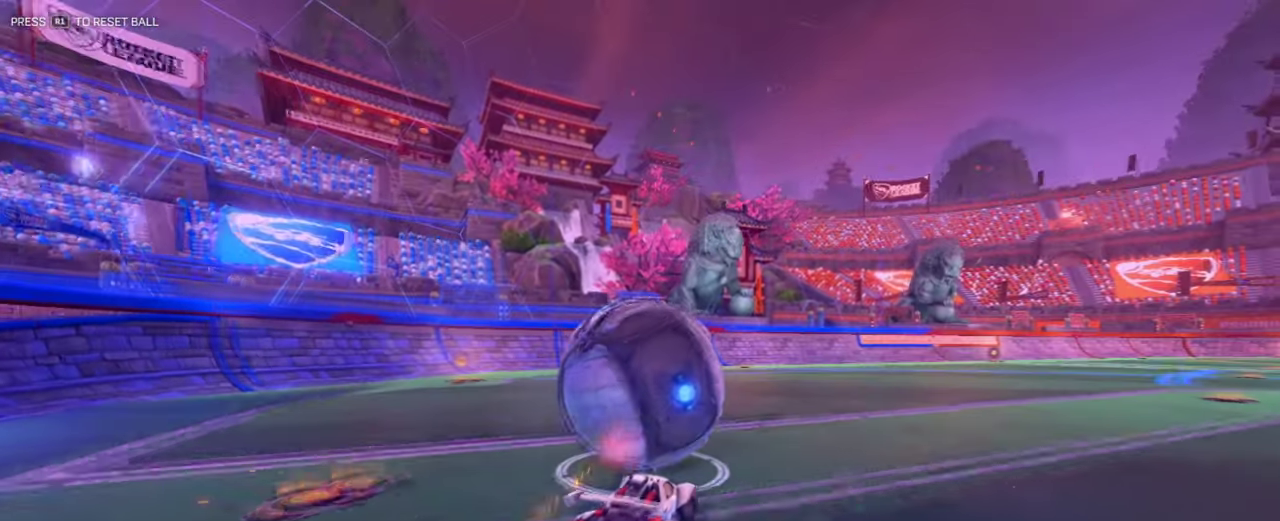
{"dt_ms": 600, "buttons": ["L1", "R2"], "left_stick": "down-left", "right_stick": "center", "events": [[83, "TRIANGLE", "down"], [100, "left_stick", "right"], [200, "TRIANGLE", "up"], [283, "L1", "up"], [350, "TRIANGLE", "down"], [350, "left_stick", "center"], [434, "L1", "down"], [500, "TRIANGLE", "up"], [550, "left_stick", "down-left"]]}
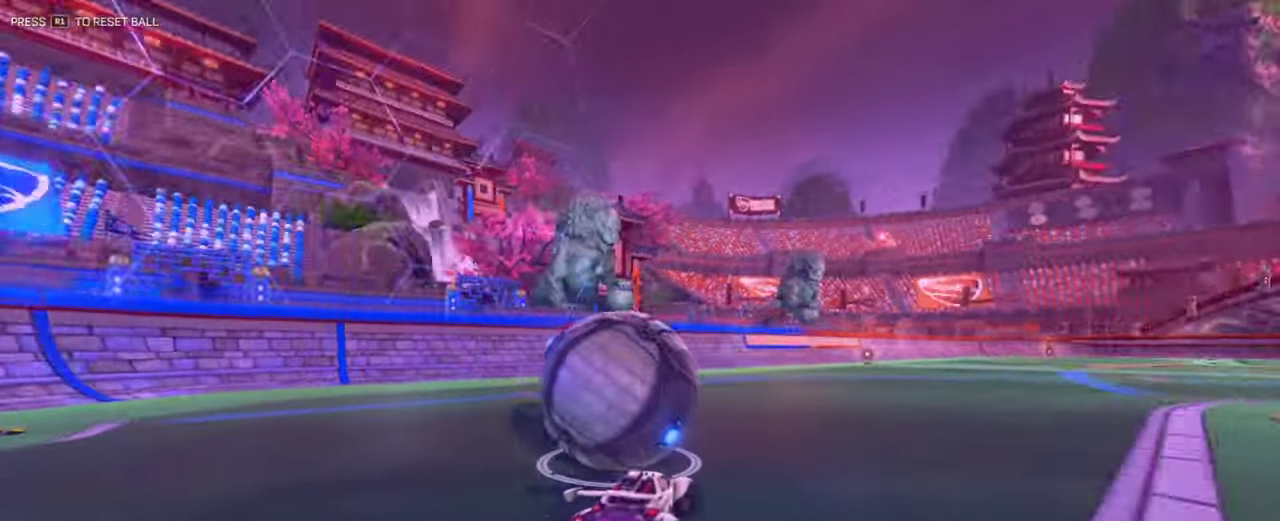
{"dt_ms": 301, "buttons": [], "left_stick": "left", "right_stick": "center", "events": [[34, "left_stick", "center"], [201, "L1", "up"], [234, "left_stick", "left"], [301, "R2", "up"]]}
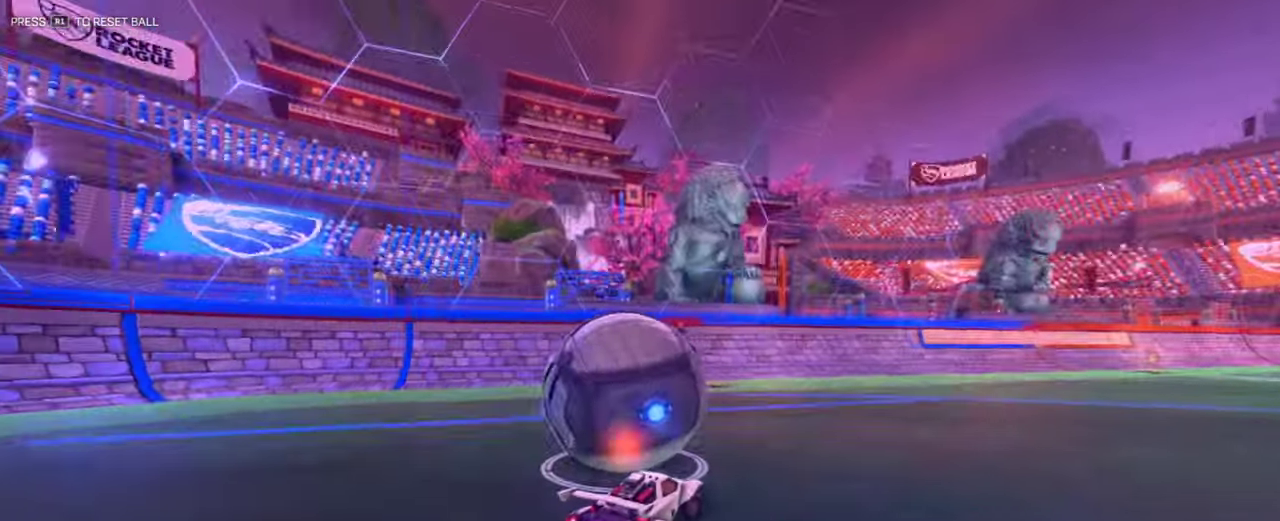
{"dt_ms": 800, "buttons": ["L1", "R2"], "left_stick": "center", "right_stick": "center", "events": [[50, "L2", "down"], [116, "left_stick", "right"], [183, "L2", "up"], [200, "left_stick", "center"], [233, "R2", "down"], [350, "L1", "down"], [517, "left_stick", "right"], [584, "left_stick", "center"]]}
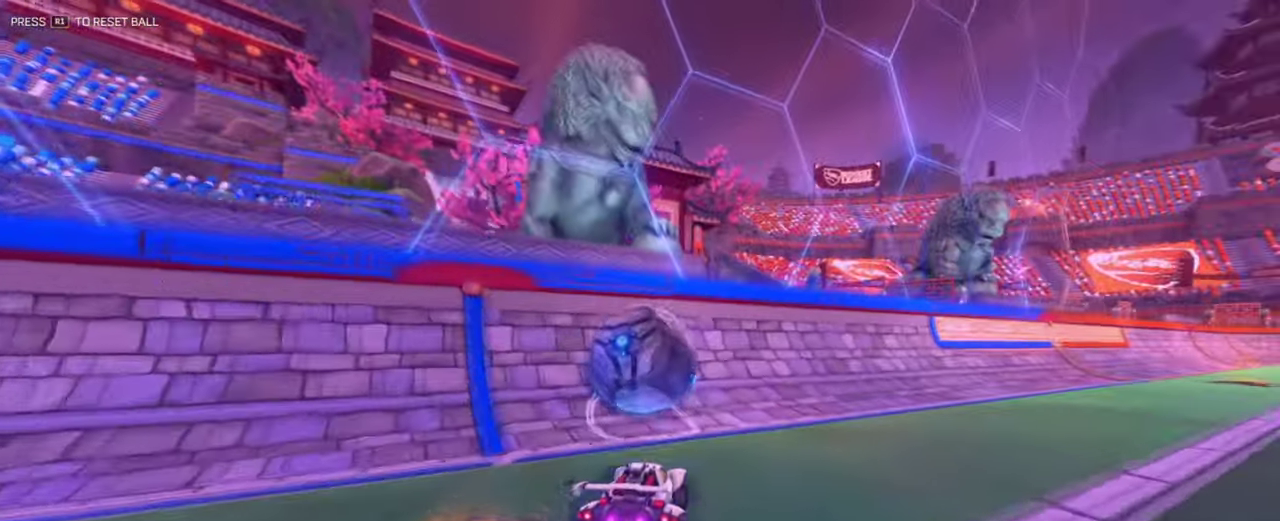
{"dt_ms": 401, "buttons": ["R2"], "left_stick": "left", "right_stick": "center", "events": [[101, "L1", "up"], [151, "left_stick", "down-left"], [201, "left_stick", "left"], [234, "L1", "down"], [367, "L1", "up"]]}
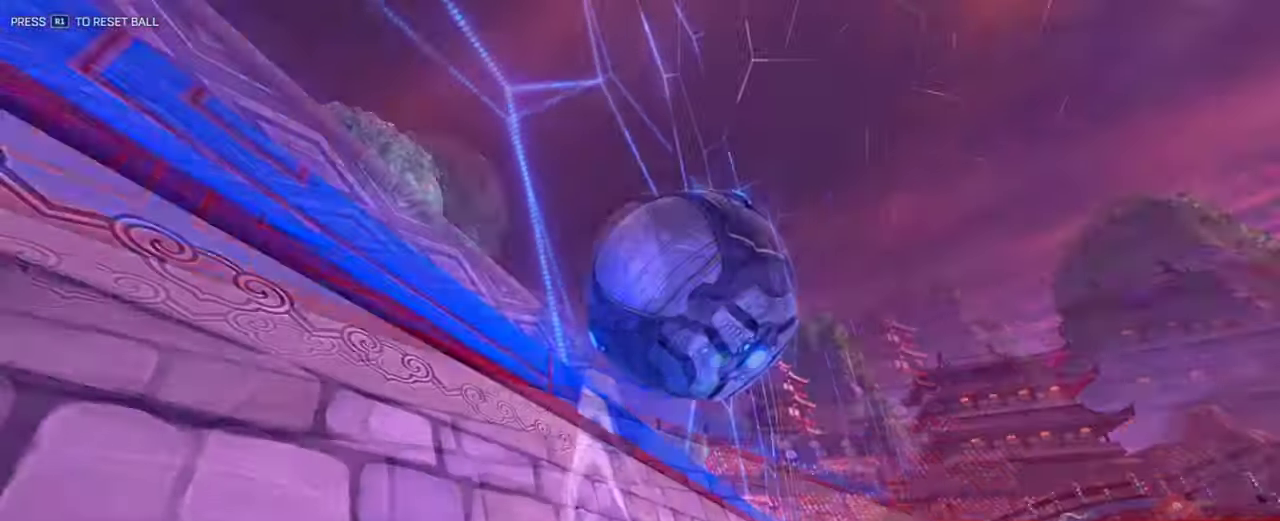
{"dt_ms": 500, "buttons": ["L1", "R2"], "left_stick": "center", "right_stick": "center", "events": [[83, "left_stick", "down-left"], [133, "L1", "down"], [200, "left_stick", "center"]]}
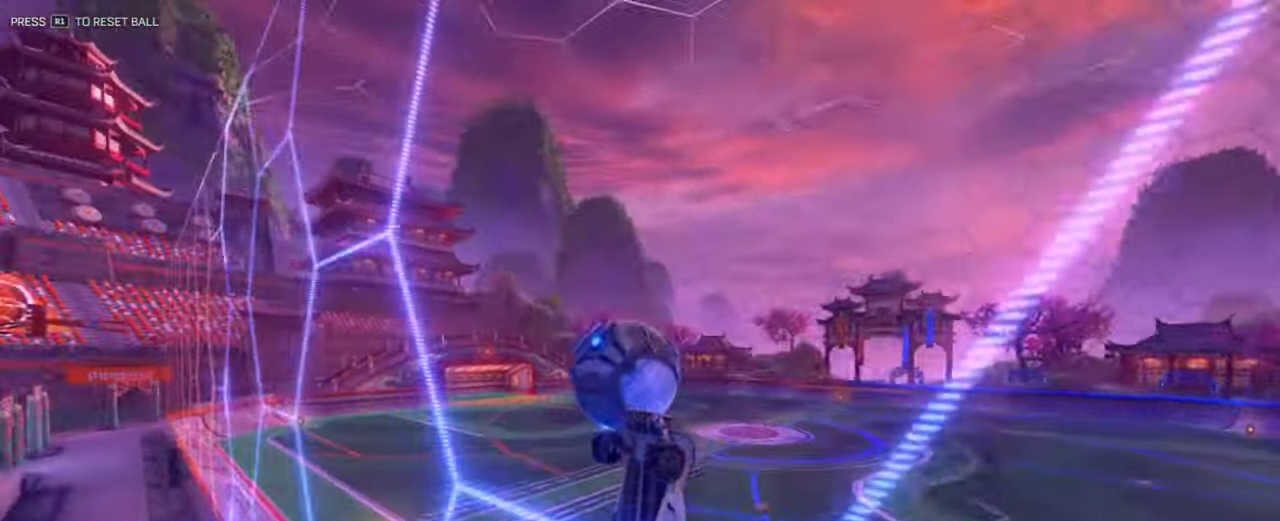
{"dt_ms": 501, "buttons": ["R2"], "left_stick": "right", "right_stick": "center", "events": [[334, "L1", "up"], [384, "left_stick", "right"]]}
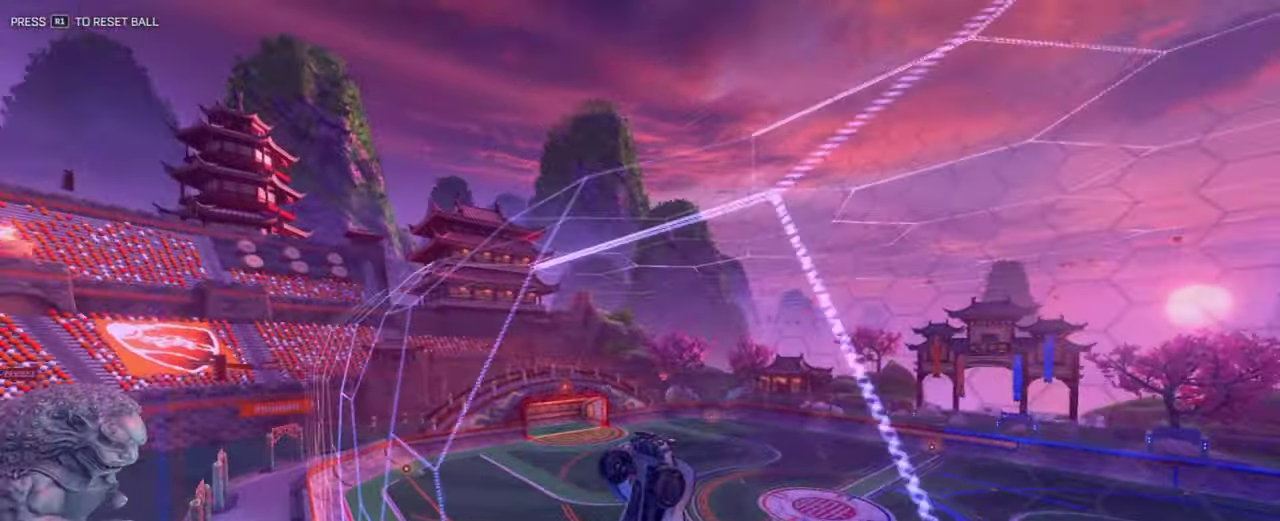
{"dt_ms": 284, "buttons": ["R2"], "left_stick": "right", "right_stick": "center", "events": [[83, "L1", "down"], [250, "L1", "up"]]}
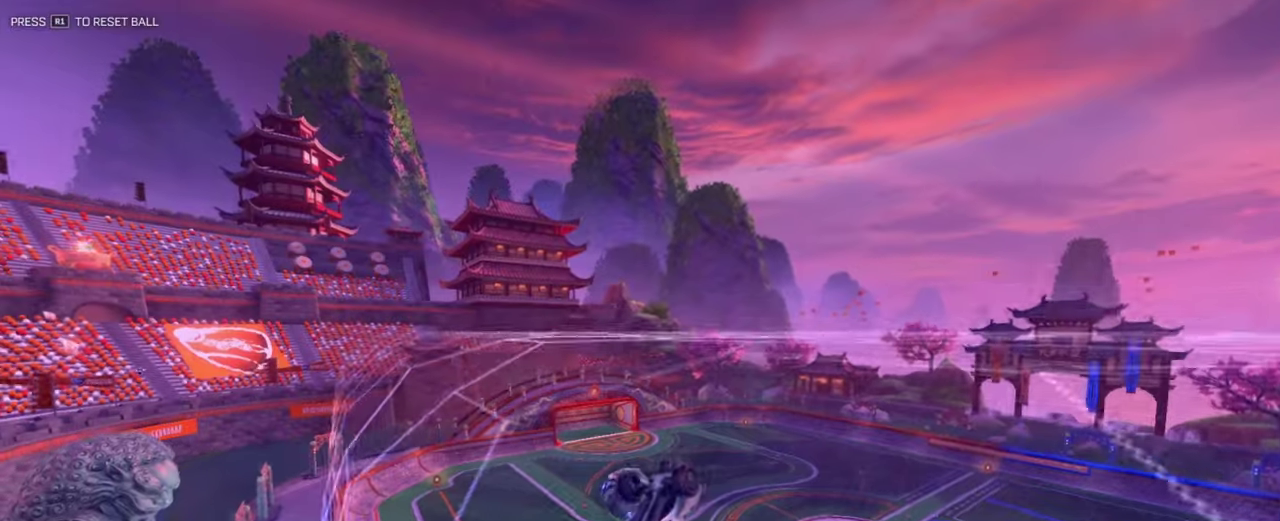
{"dt_ms": 801, "buttons": ["L1"], "left_stick": "center", "right_stick": "center", "events": [[100, "left_stick", "center"], [183, "R2", "up"], [317, "left_stick", "right"], [417, "left_stick", "center"], [550, "left_stick", "down"], [634, "left_stick", "down-right"], [750, "left_stick", "center"], [784, "L1", "down"]]}
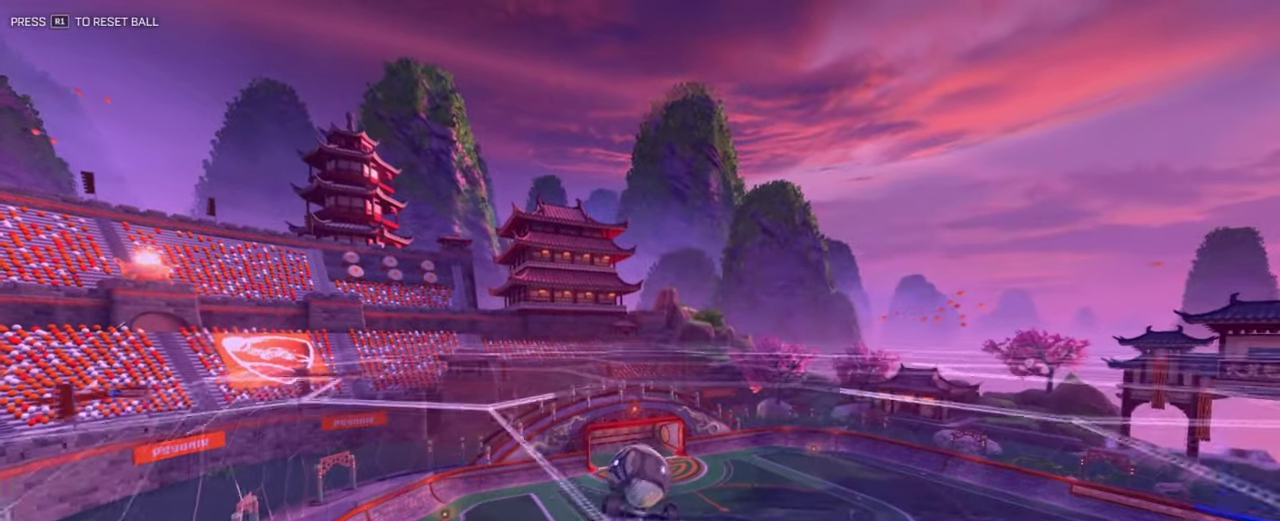
{"dt_ms": 400, "buttons": ["L1"], "left_stick": "center", "right_stick": "center", "events": [[116, "left_stick", "left"], [150, "L1", "up"], [283, "left_stick", "center"], [317, "L1", "down"]]}
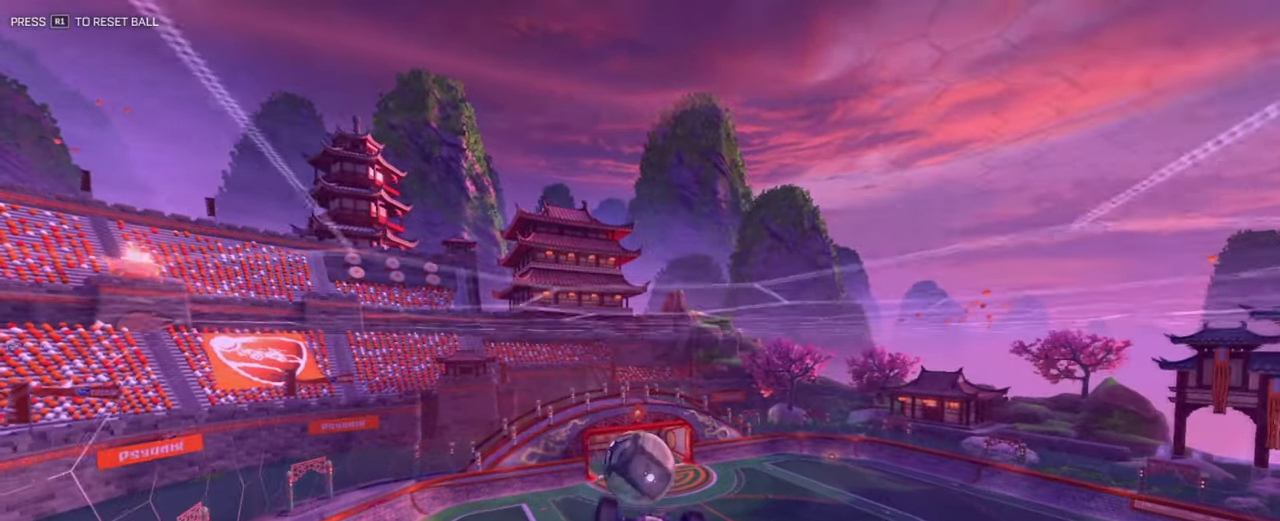
{"dt_ms": 500, "buttons": [], "left_stick": "center", "right_stick": "center", "events": [[50, "L1", "up"], [100, "left_stick", "left"], [183, "left_stick", "center"], [300, "L1", "down"], [367, "left_stick", "right"], [434, "L1", "up"], [434, "left_stick", "center"]]}
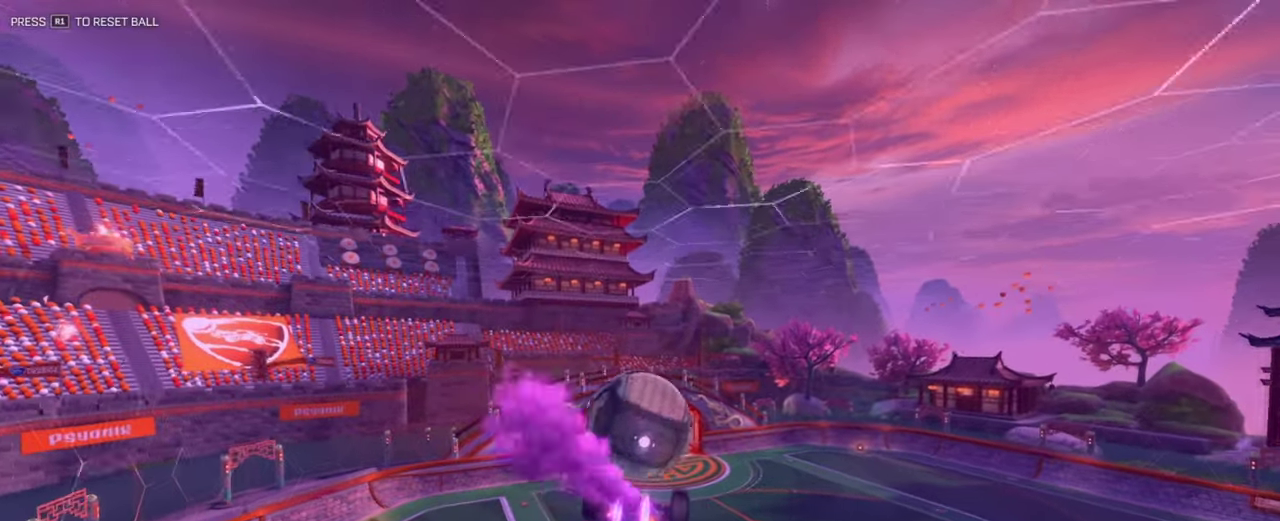
{"dt_ms": 501, "buttons": [], "left_stick": "center", "right_stick": "center", "events": [[50, "left_stick", "right"], [151, "L3", "down"], [167, "left_stick", "up-left"], [217, "CROSS", "down"], [317, "CROSS", "up"], [434, "L3", "up"], [468, "left_stick", "center"]]}
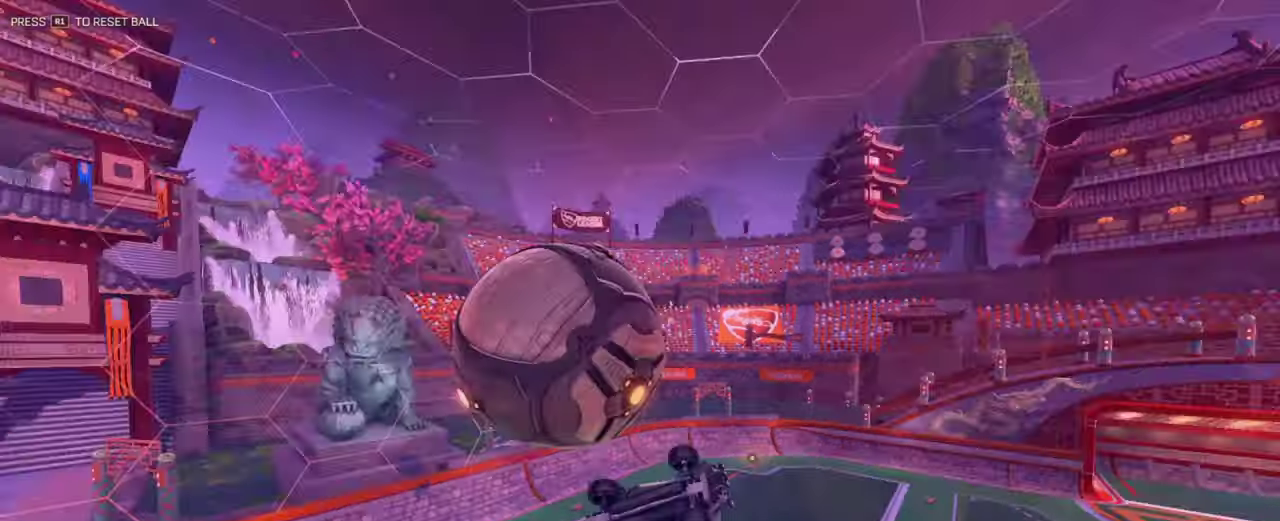
{"dt_ms": 300, "buttons": [], "left_stick": "center", "right_stick": "center", "events": []}
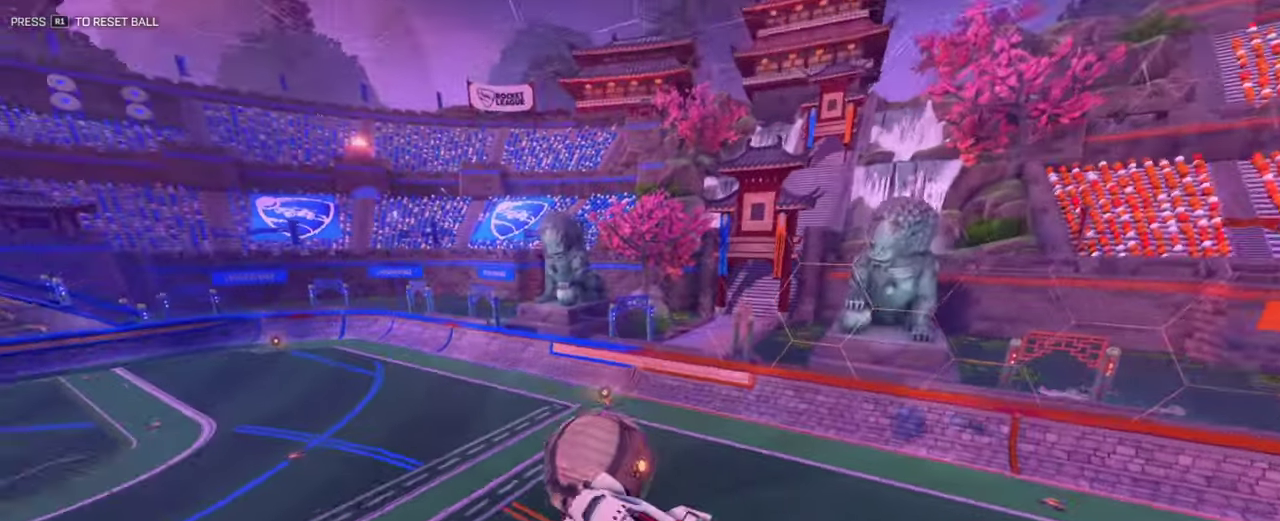
{"dt_ms": 801, "buttons": [], "left_stick": "center", "right_stick": "center", "events": [[150, "START", "down"], [267, "START", "up"], [284, "DPAD_DOWN", "down"], [384, "DPAD_DOWN", "up"], [451, "DPAD_DOWN", "down"], [534, "DPAD_DOWN", "up"], [584, "DPAD_DOWN", "down"], [651, "CROSS", "down"], [668, "DPAD_DOWN", "up"], [718, "CROSS", "up"]]}
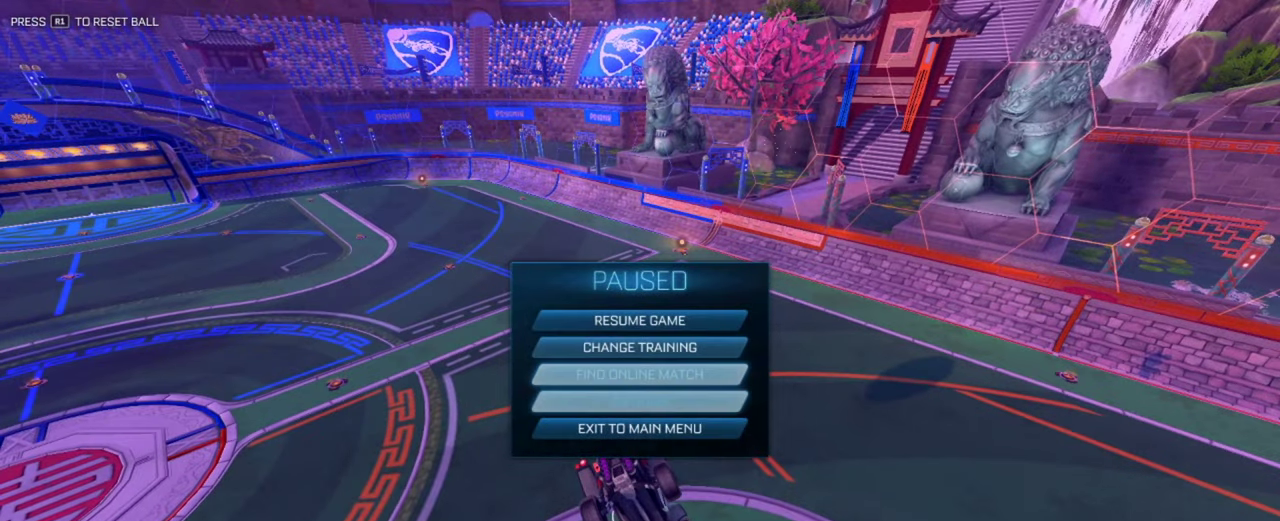
{"dt_ms": 400, "buttons": [], "left_stick": "center", "right_stick": "center", "events": [[17, "R1", "down"], [83, "R1", "up"], [134, "R1", "down"], [217, "R1", "up"]]}
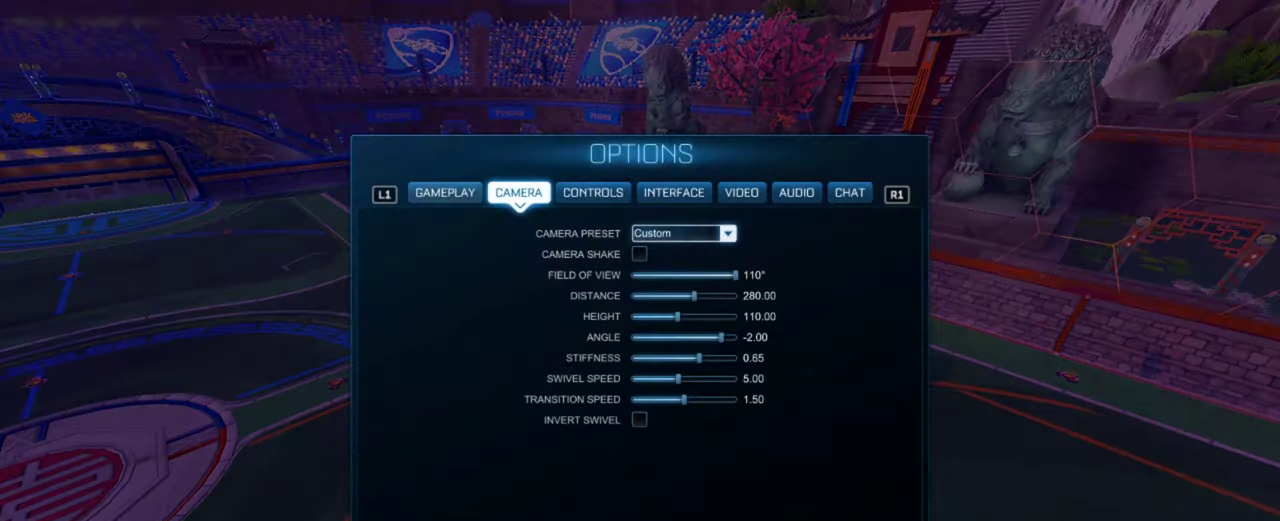
{"dt_ms": 501, "buttons": [], "left_stick": "down", "right_stick": "center", "events": [[251, "R1", "down"], [317, "R1", "up"], [384, "CROSS", "down"], [451, "CROSS", "up"], [468, "left_stick", "down"]]}
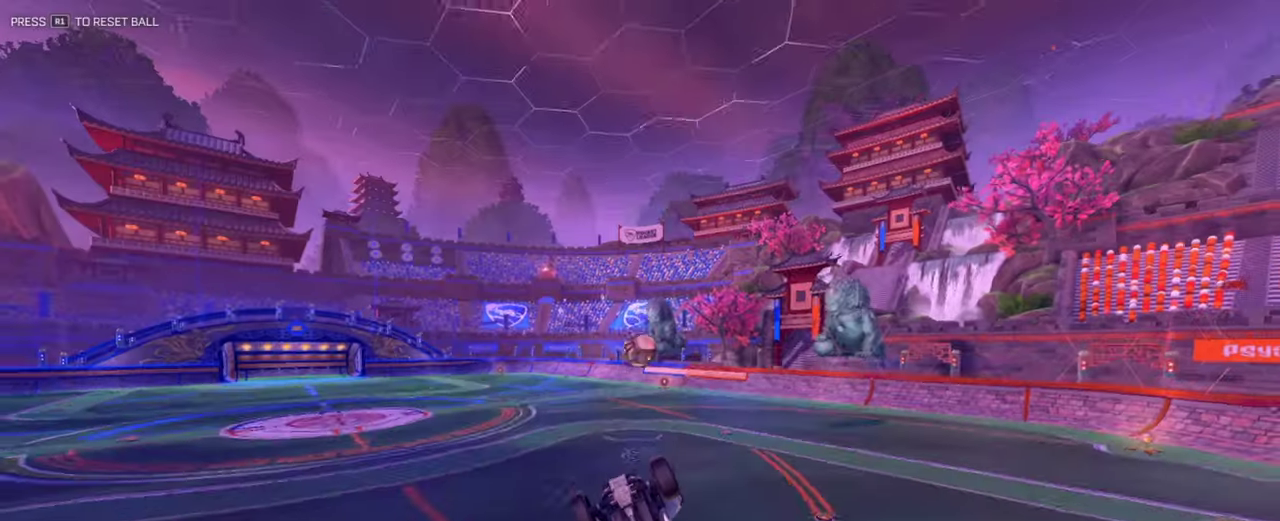
{"dt_ms": 400, "buttons": [], "left_stick": "down", "right_stick": "center", "events": []}
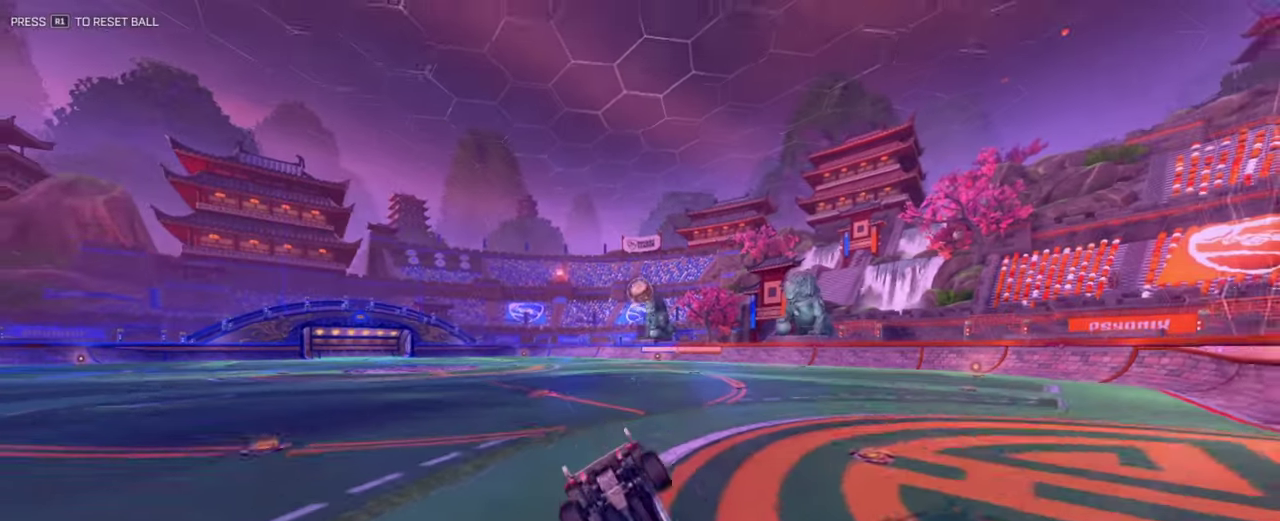
{"dt_ms": 801, "buttons": ["R2"], "left_stick": "left", "right_stick": "center", "events": [[100, "R2", "down"], [100, "left_stick", "center"], [201, "L1", "down"], [334, "left_stick", "up-left"], [501, "L1", "up"], [735, "left_stick", "left"]]}
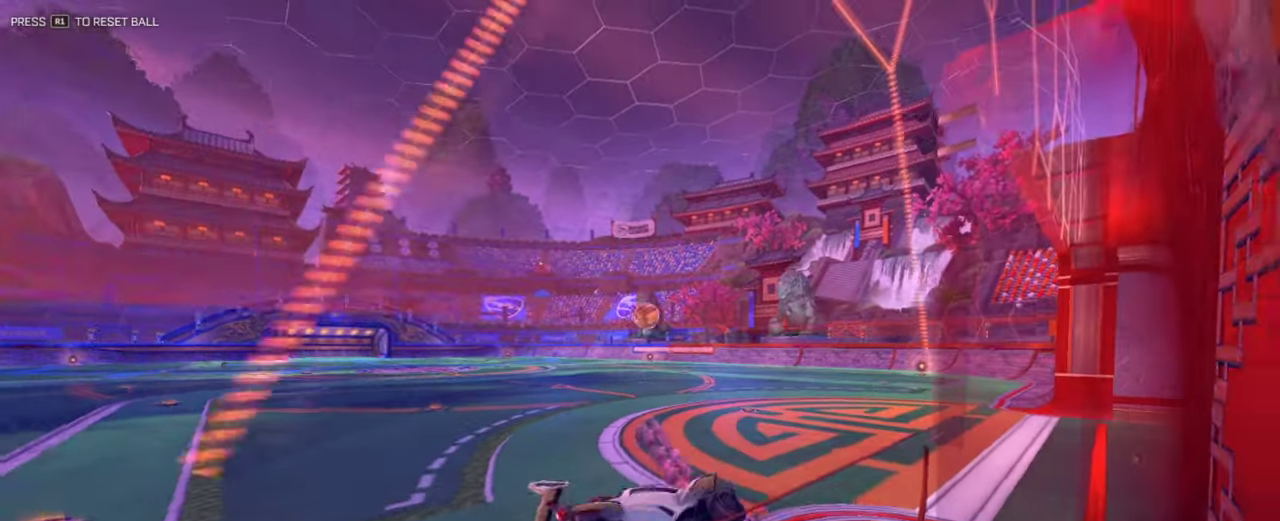
{"dt_ms": 301, "buttons": ["R2"], "left_stick": "left", "right_stick": "center", "events": [[84, "L1", "down"], [167, "L1", "up"]]}
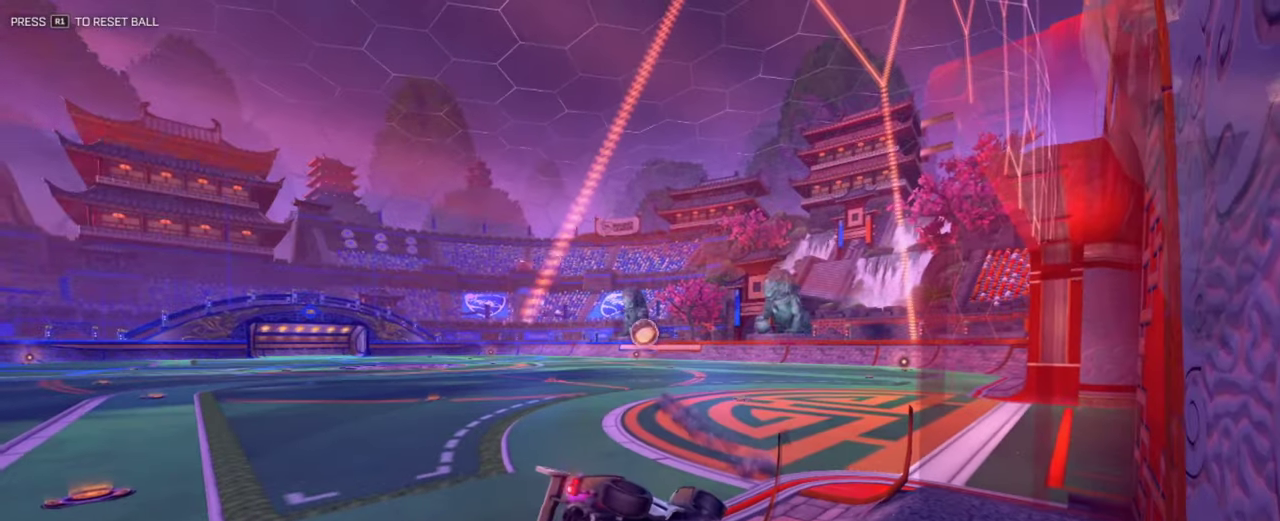
{"dt_ms": 600, "buttons": ["L1"], "left_stick": "right", "right_stick": "center", "events": [[33, "L1", "down"], [100, "TRIANGLE", "down"], [367, "TRIANGLE", "up"], [417, "left_stick", "center"], [584, "R2", "up"], [584, "left_stick", "right"]]}